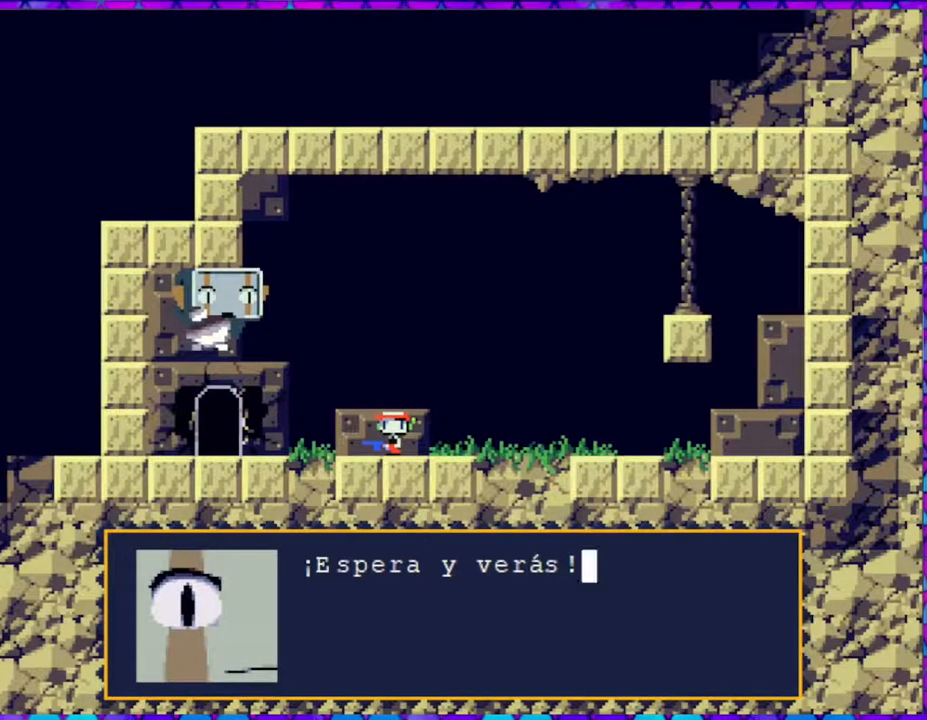
Gameplay with a controller (Nintendo layout); each line is a JSON object with the inputs held at the frame after it. "events" lists button and stick changes between this image and that frame as [ms after this image, input, new state], when the widget could be followed in between. Not read: L3 R3 left_stick.
{"buttons": [], "right_stick": "center", "events": []}
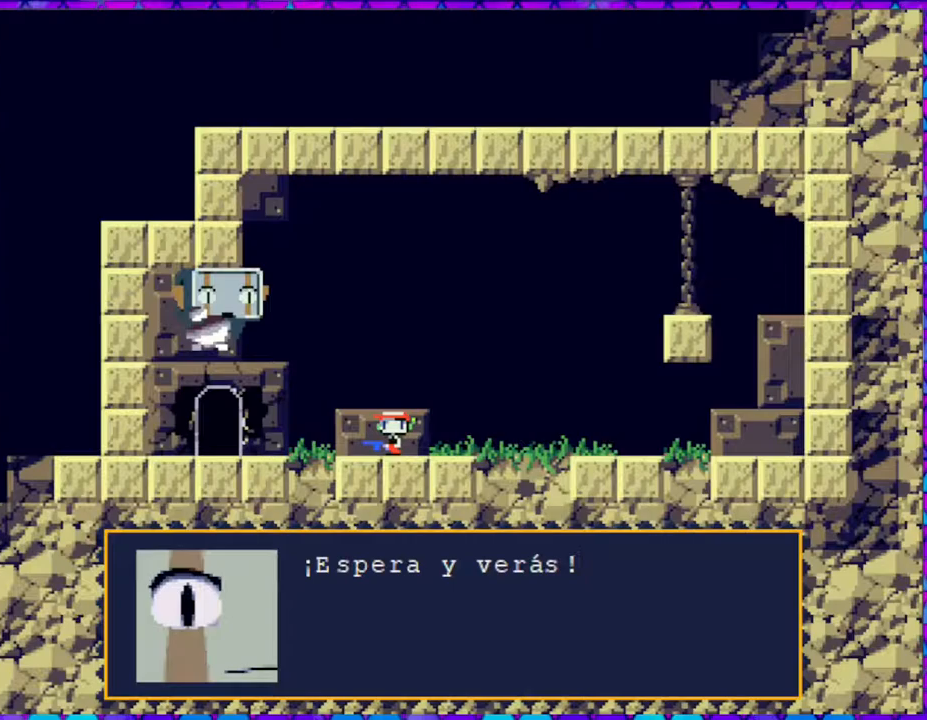
{"buttons": [], "right_stick": "center", "events": [[317, "B", "down"], [433, "B", "up"]]}
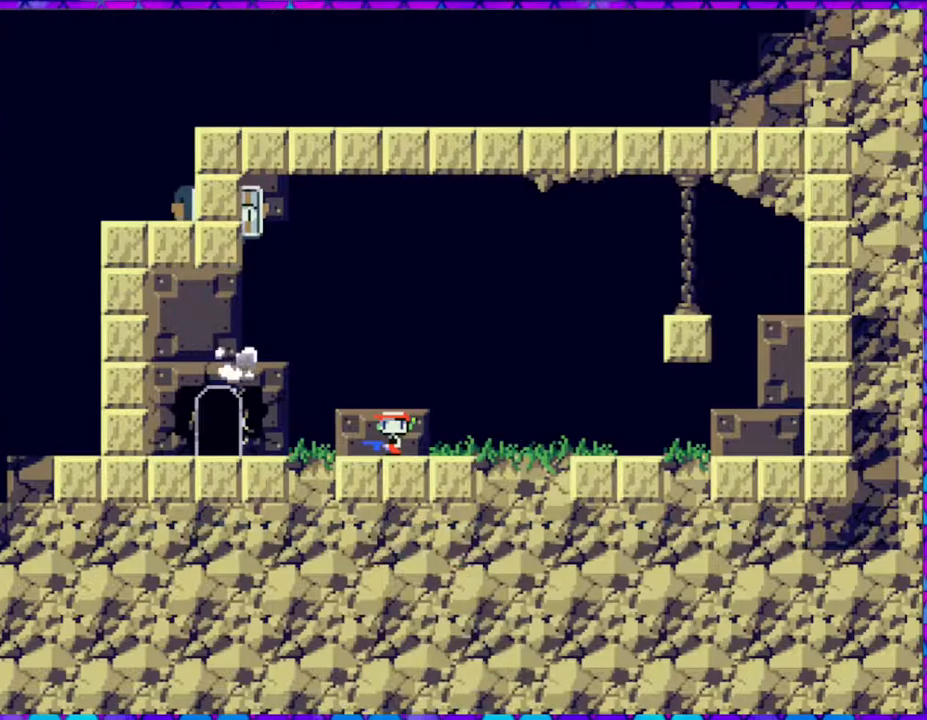
{"buttons": [], "right_stick": "center", "events": []}
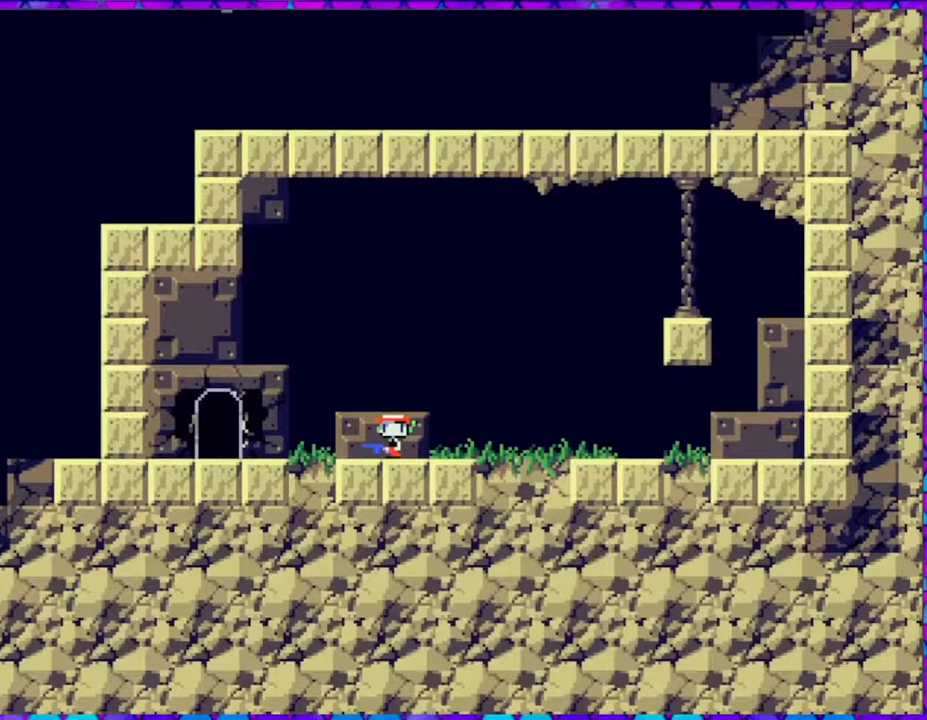
{"buttons": [], "right_stick": "center", "events": []}
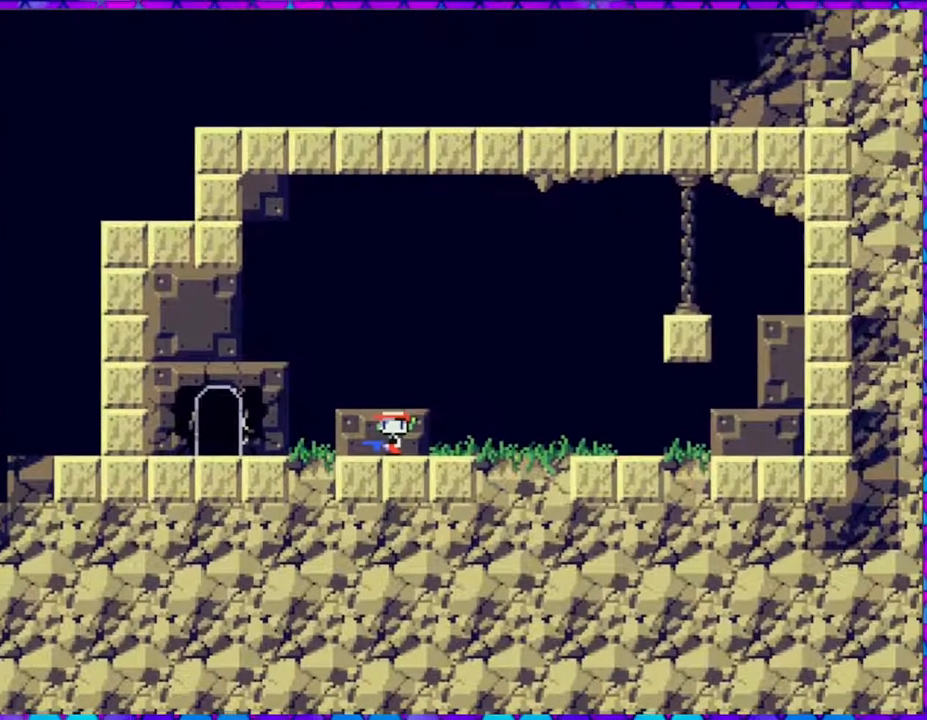
{"buttons": [], "right_stick": "center", "events": []}
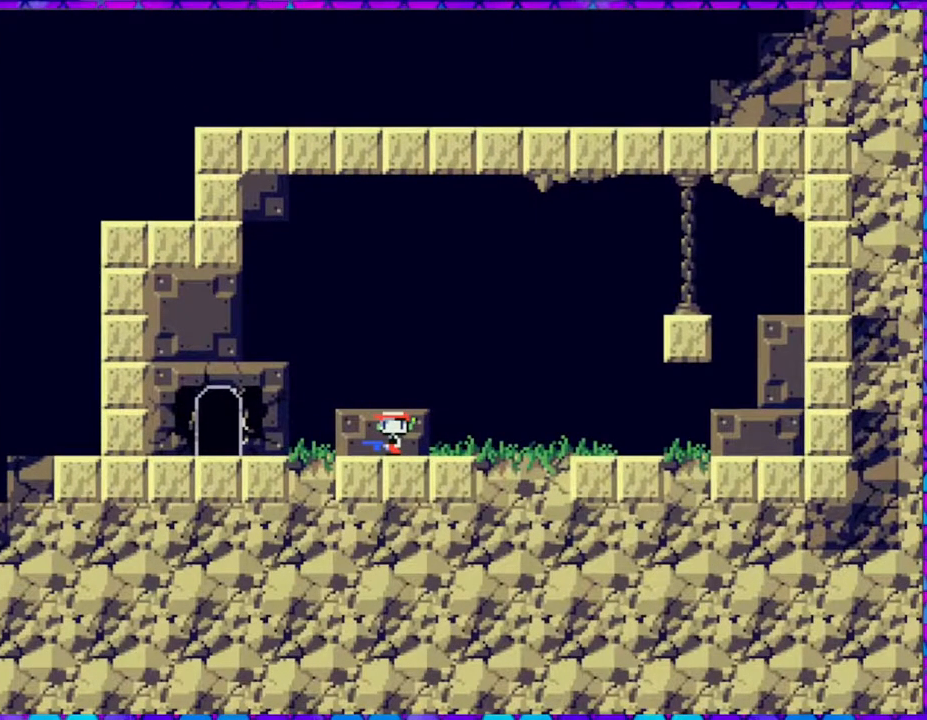
{"buttons": ["DPAD_LEFT"], "right_stick": "center", "events": [[433, "DPAD_LEFT", "down"]]}
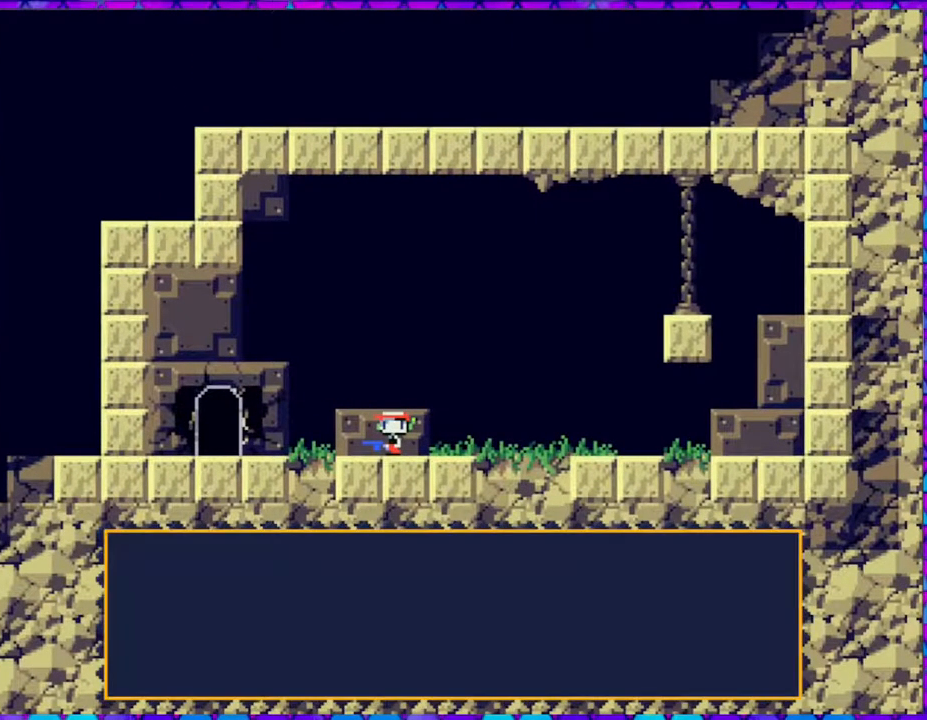
{"buttons": [], "right_stick": "center", "events": [[400, "DPAD_LEFT", "up"]]}
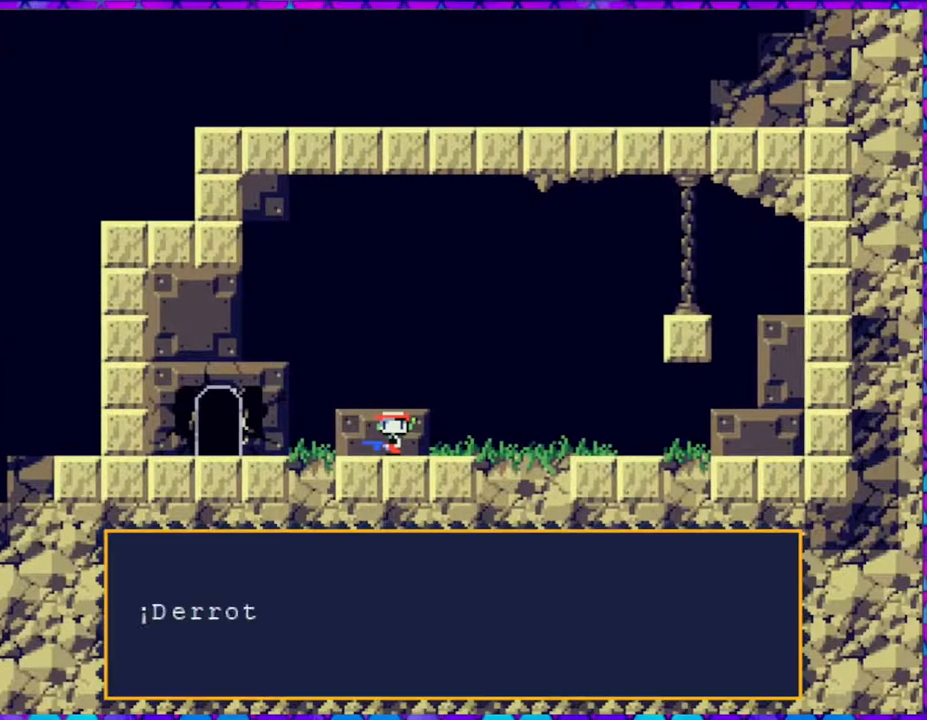
{"buttons": [], "right_stick": "center", "events": []}
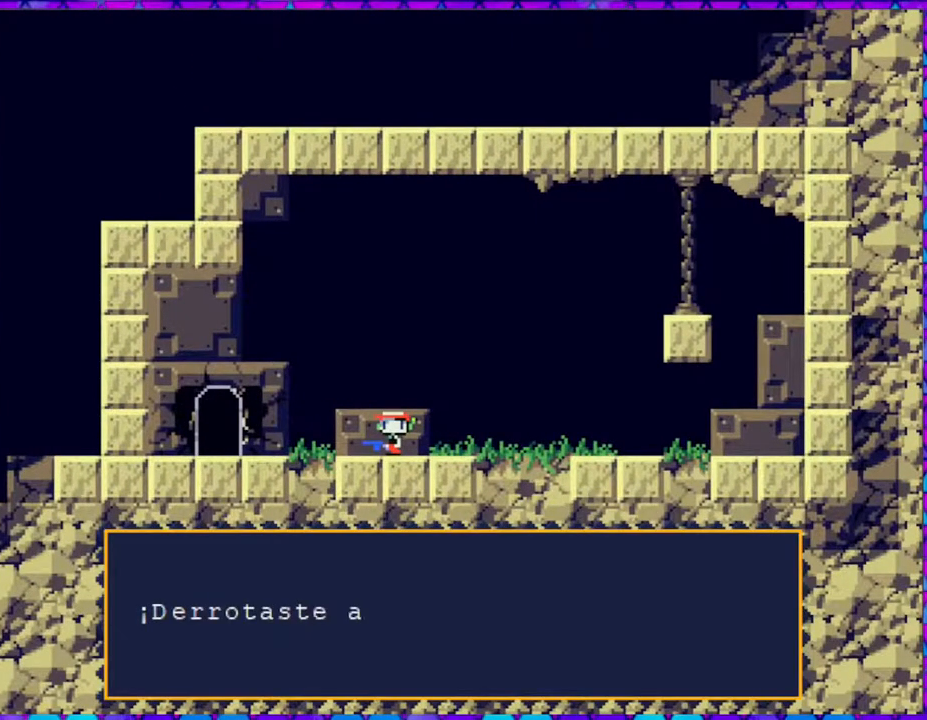
{"buttons": [], "right_stick": "center", "events": []}
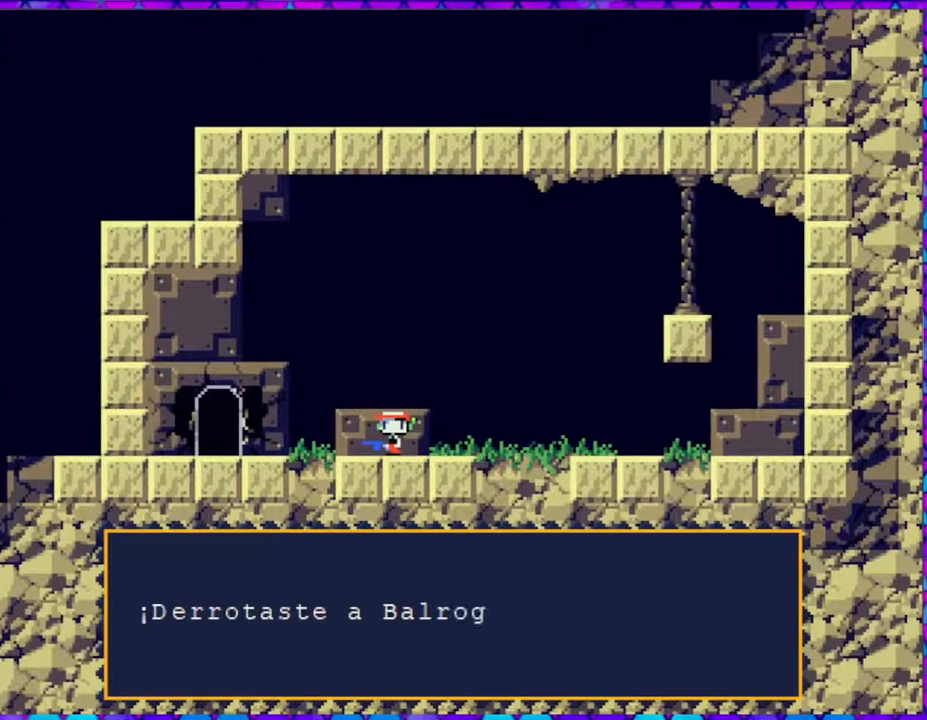
{"buttons": [], "right_stick": "center", "events": []}
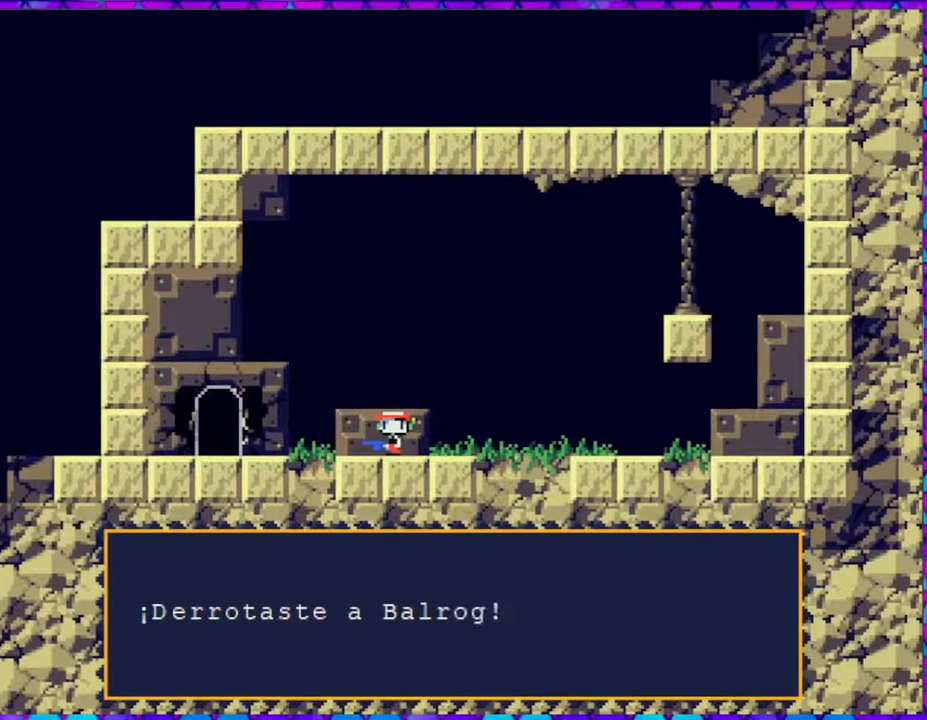
{"buttons": [], "right_stick": "center", "events": []}
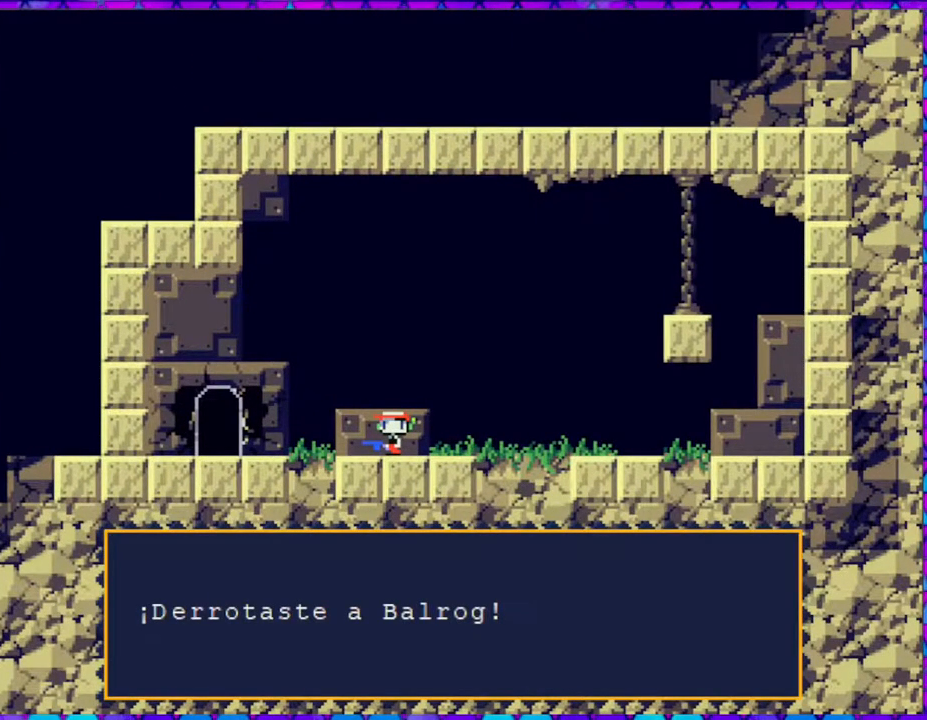
{"buttons": [], "right_stick": "center", "events": []}
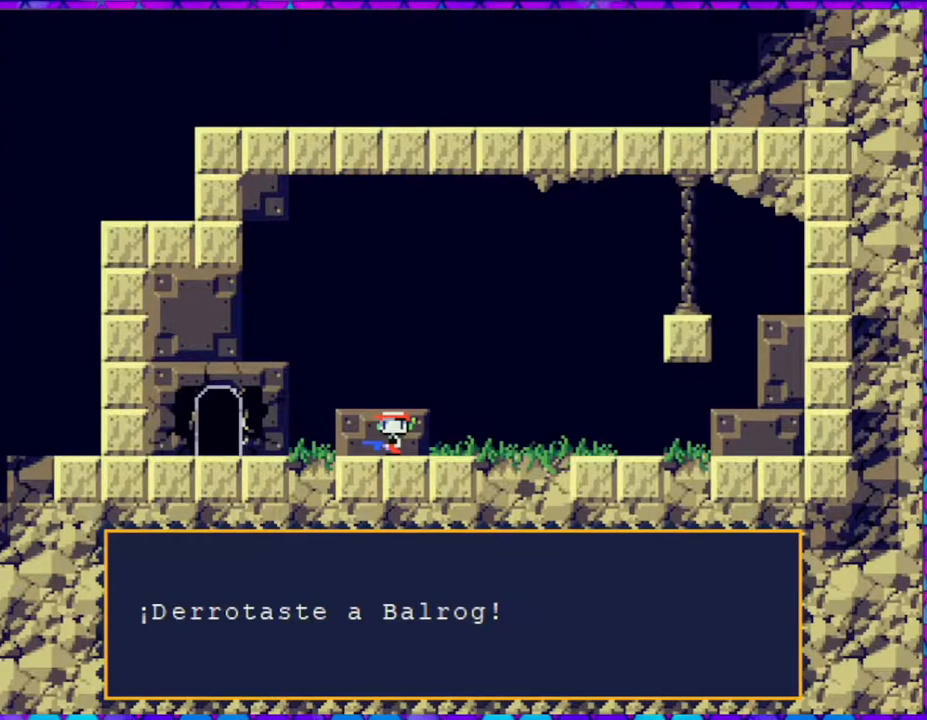
{"buttons": [], "right_stick": "center", "events": []}
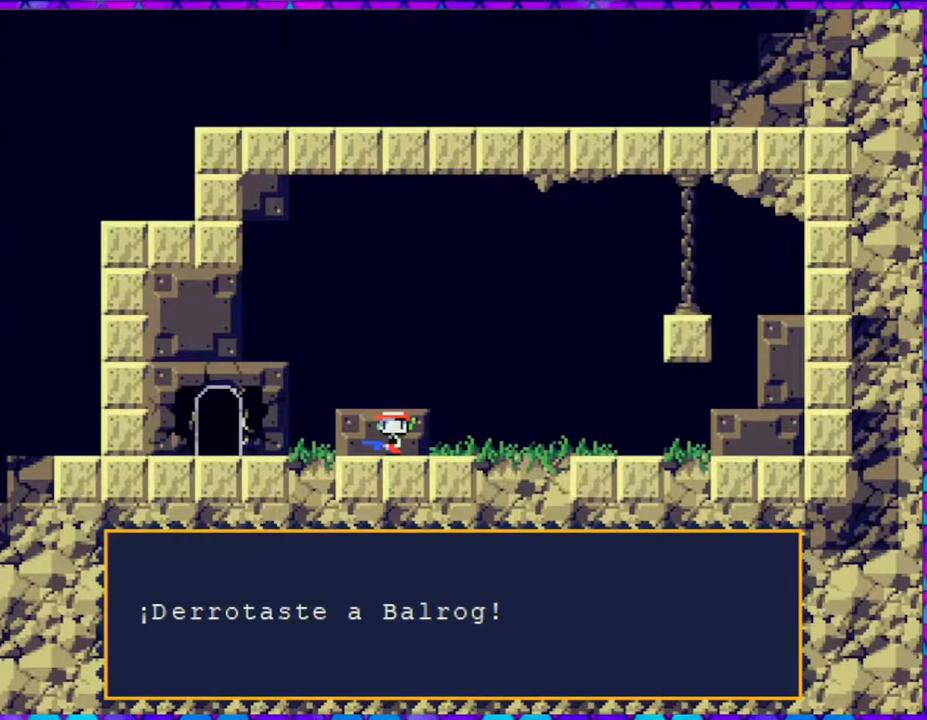
{"buttons": [], "right_stick": "center", "events": []}
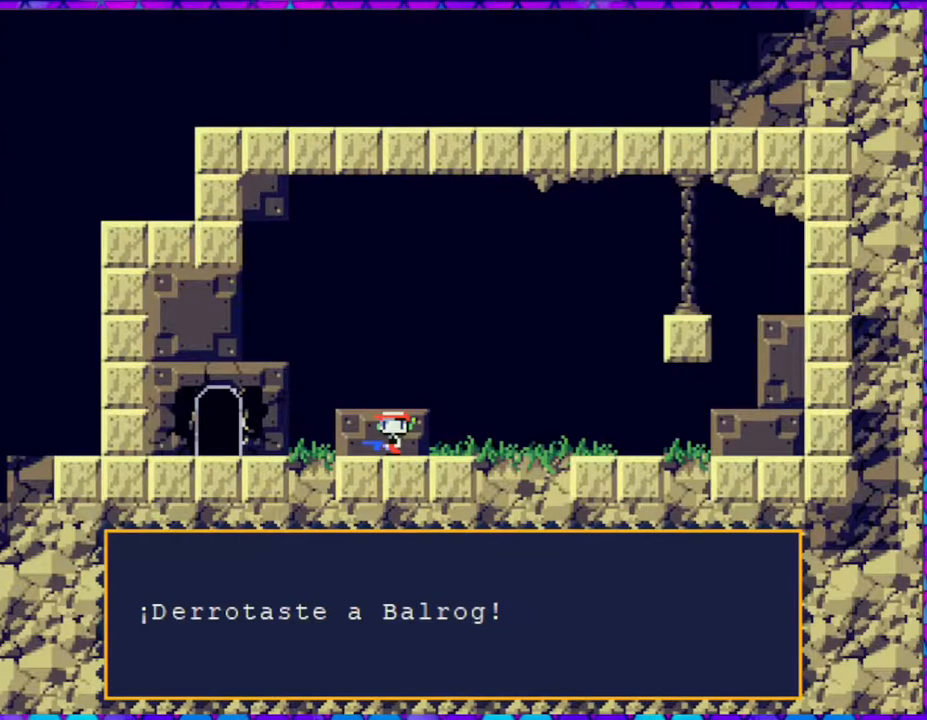
{"buttons": [], "right_stick": "center", "events": []}
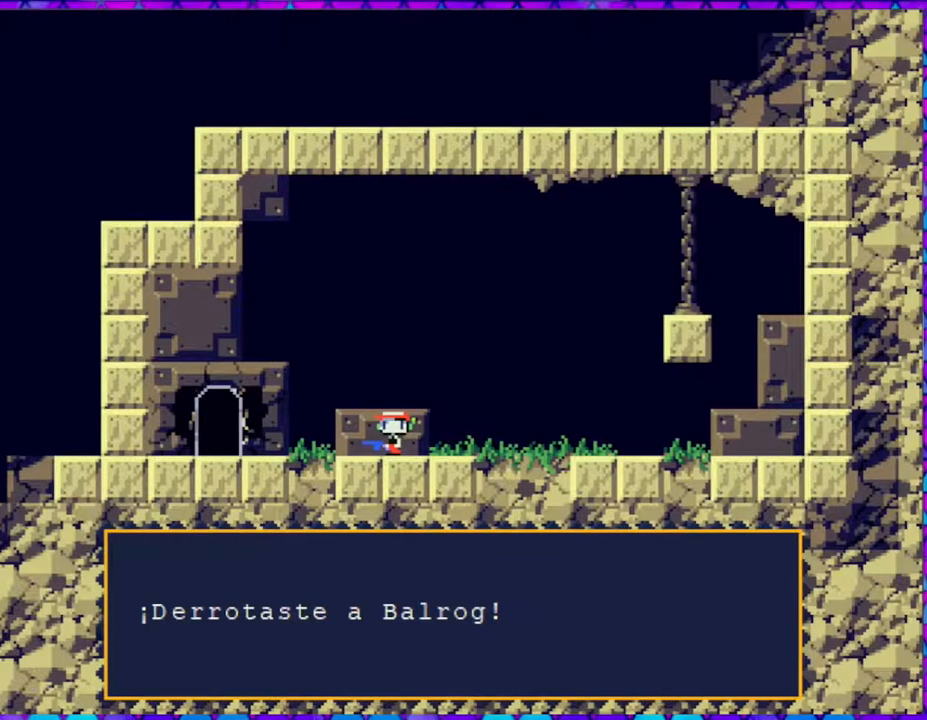
{"buttons": [], "right_stick": "center", "events": []}
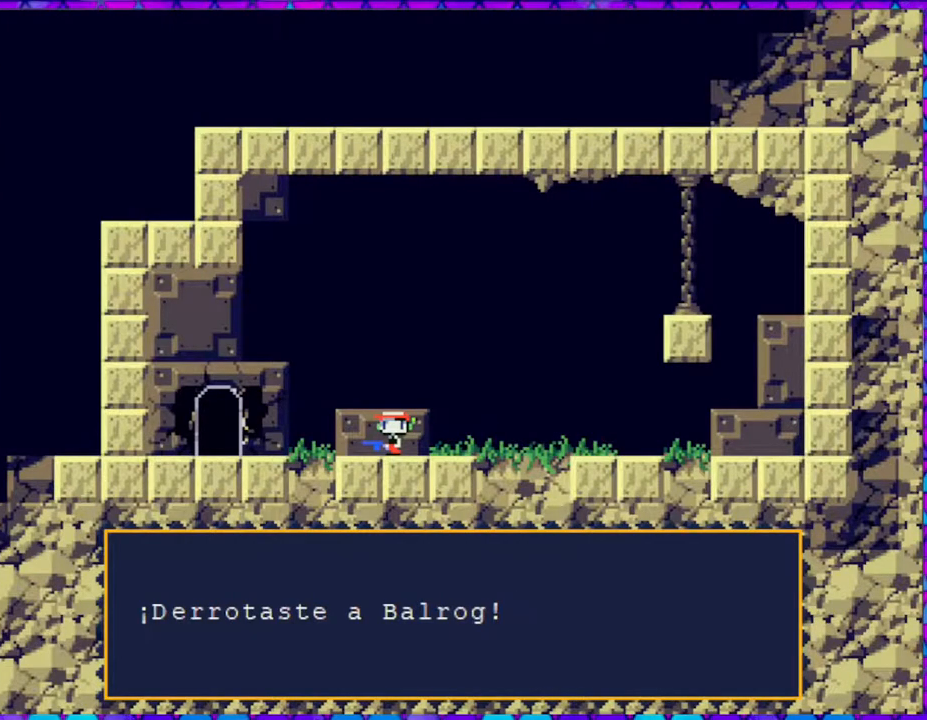
{"buttons": [], "right_stick": "center", "events": [[167, "B", "down"], [267, "B", "up"]]}
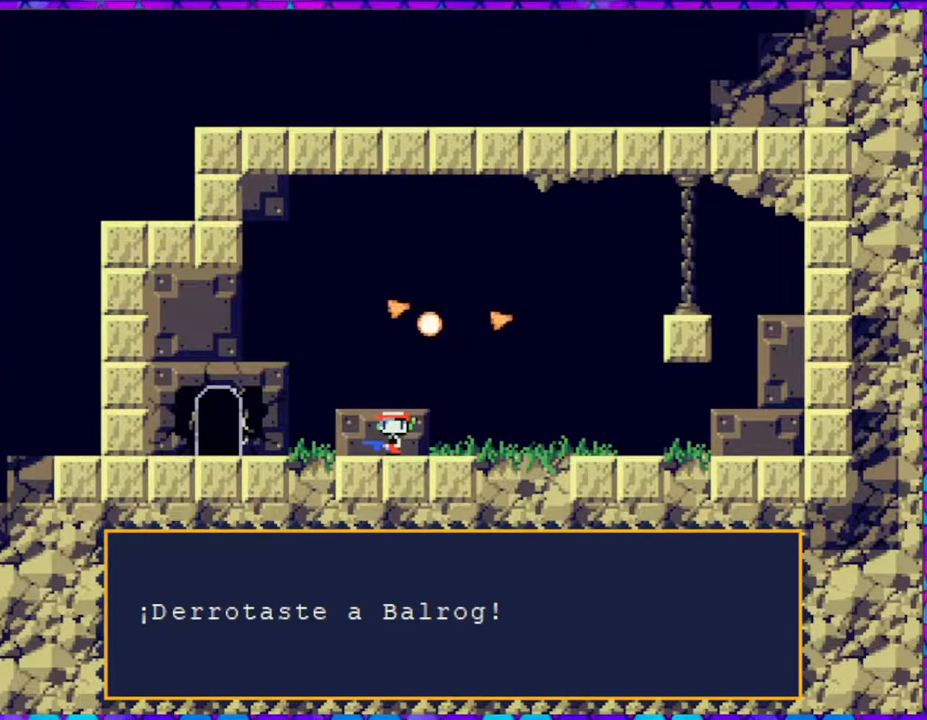
{"buttons": [], "right_stick": "center", "events": []}
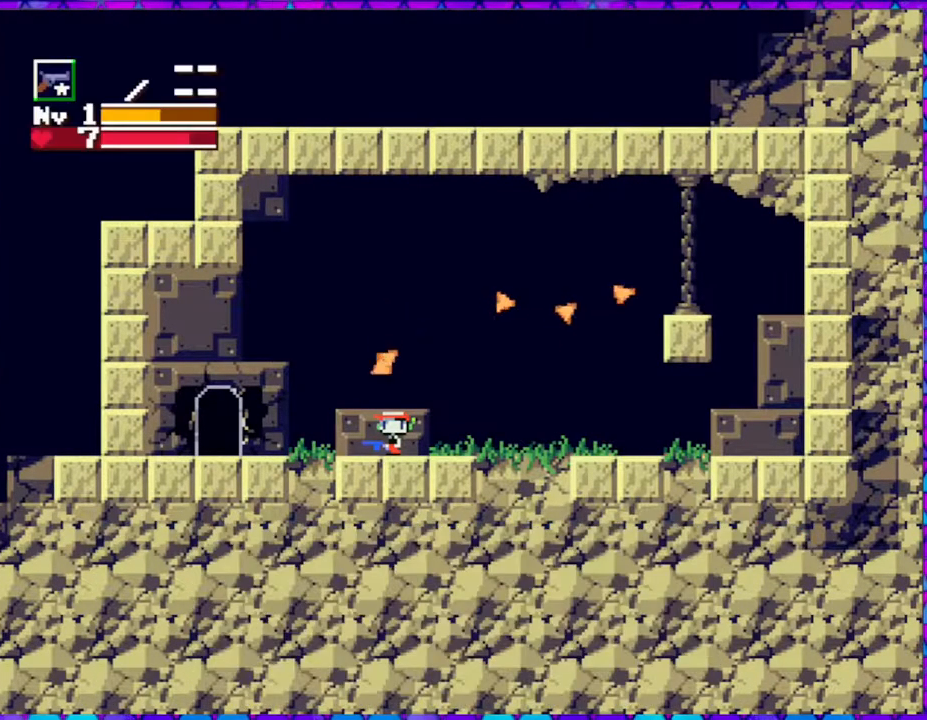
{"buttons": ["DPAD_LEFT"], "right_stick": "center", "events": [[217, "DPAD_LEFT", "down"]]}
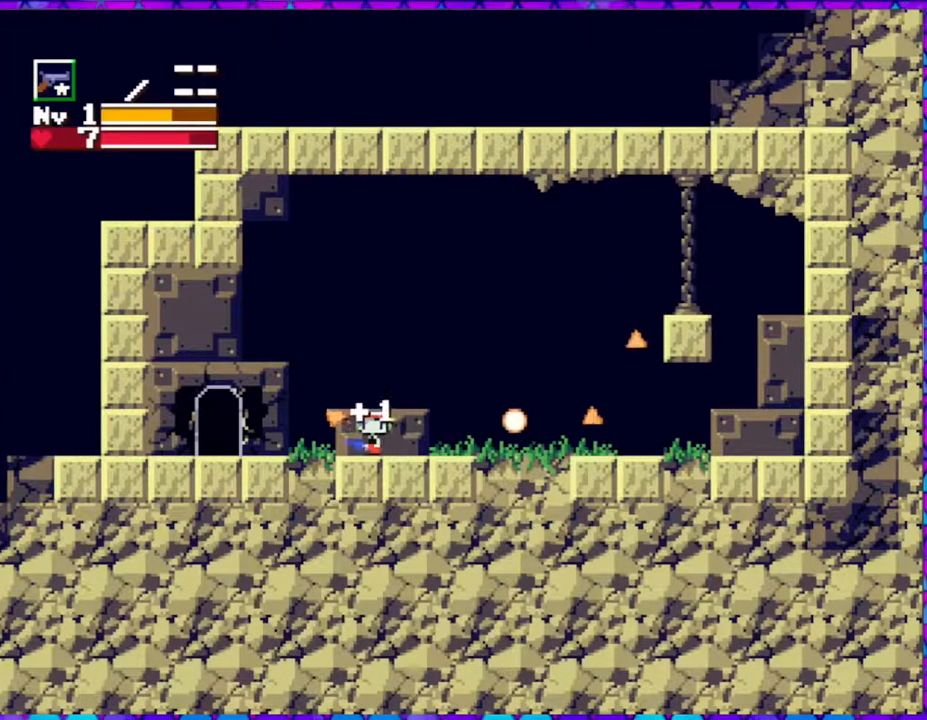
{"buttons": ["DPAD_RIGHT"], "right_stick": "center", "events": [[250, "B", "down"], [333, "DPAD_LEFT", "up"], [367, "B", "up"], [483, "DPAD_RIGHT", "down"]]}
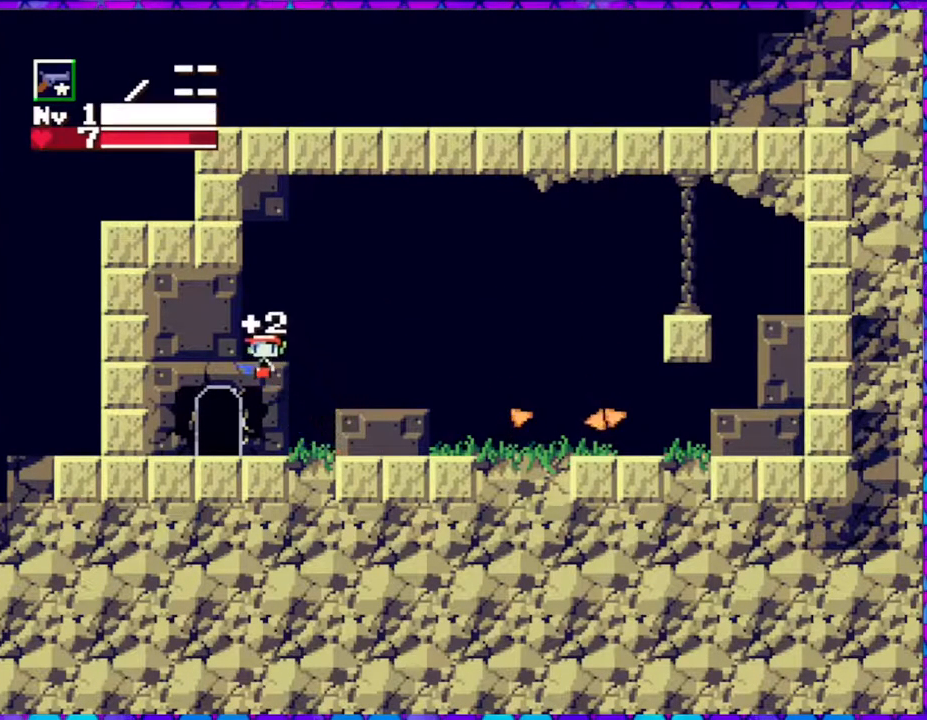
{"buttons": ["DPAD_RIGHT"], "right_stick": "center", "events": []}
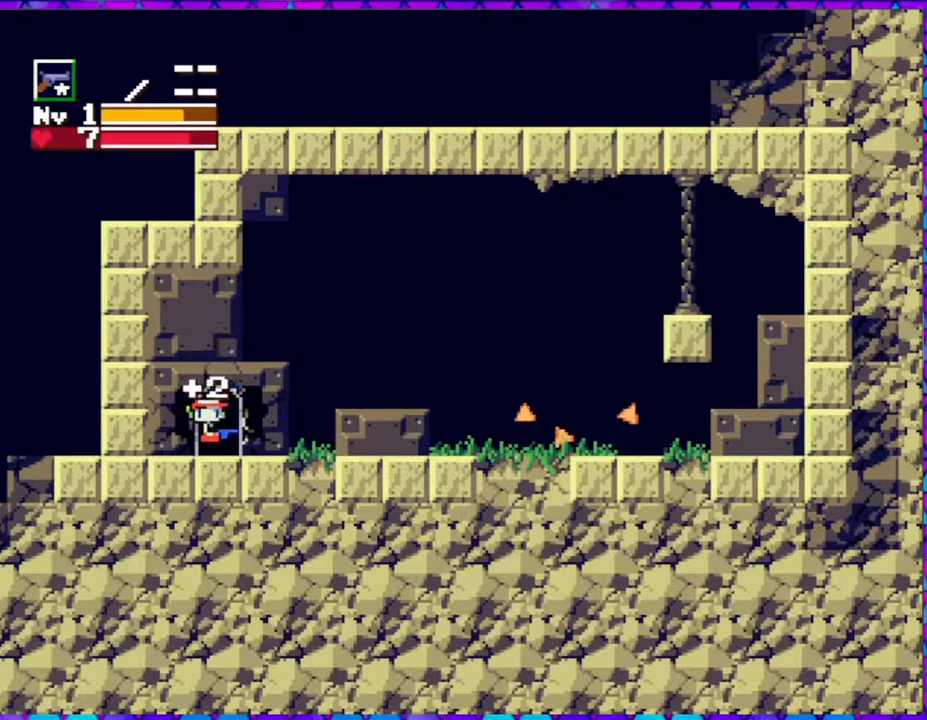
{"buttons": ["DPAD_RIGHT"], "right_stick": "center", "events": []}
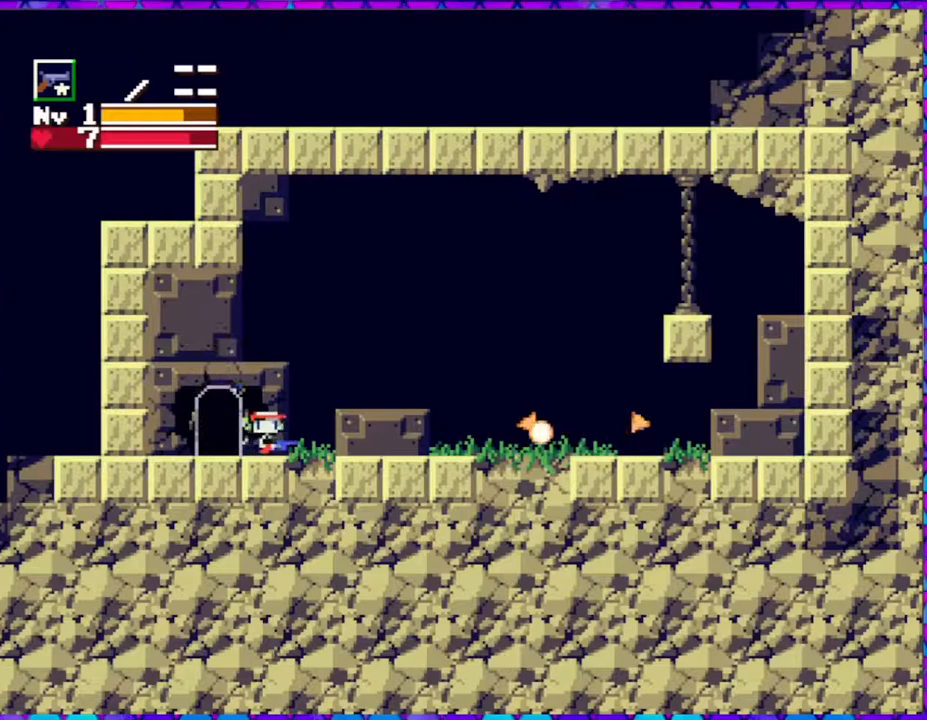
{"buttons": ["DPAD_RIGHT"], "right_stick": "center", "events": []}
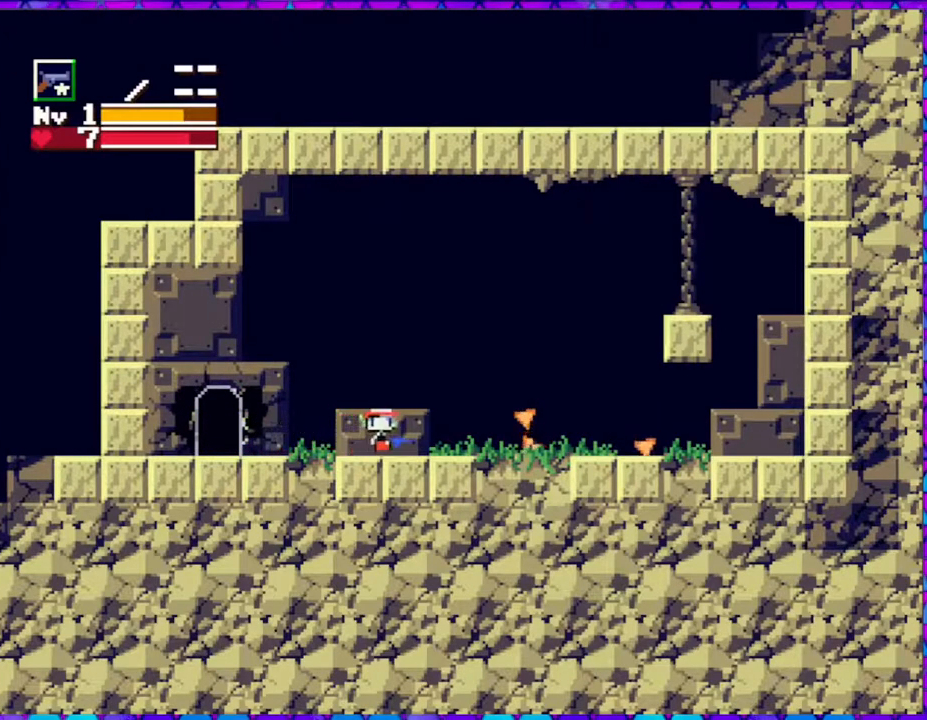
{"buttons": ["DPAD_RIGHT"], "right_stick": "center", "events": []}
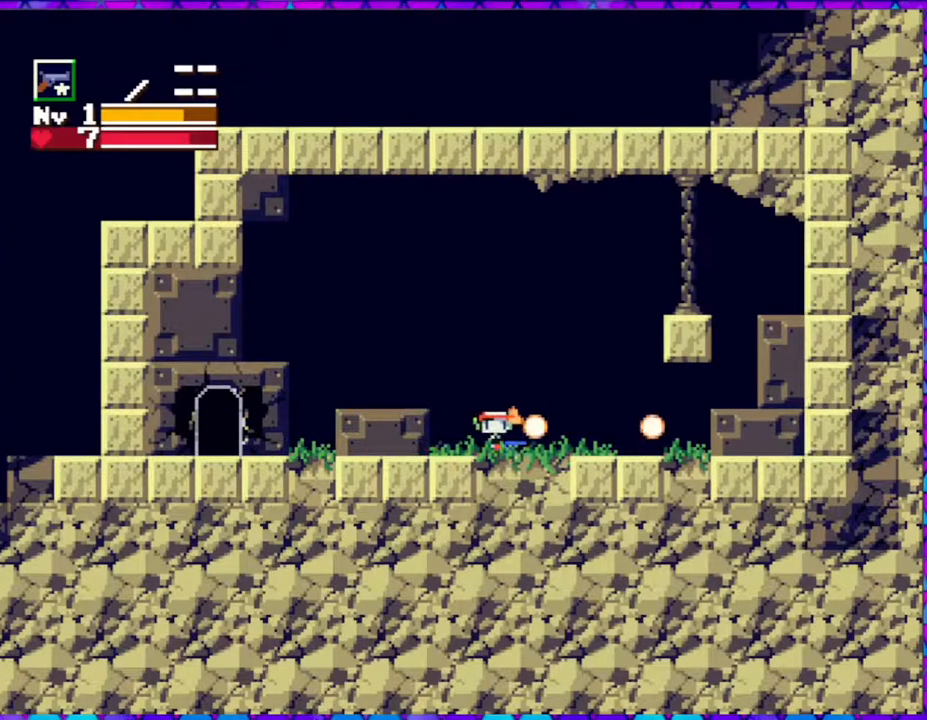
{"buttons": ["DPAD_RIGHT"], "right_stick": "center", "events": []}
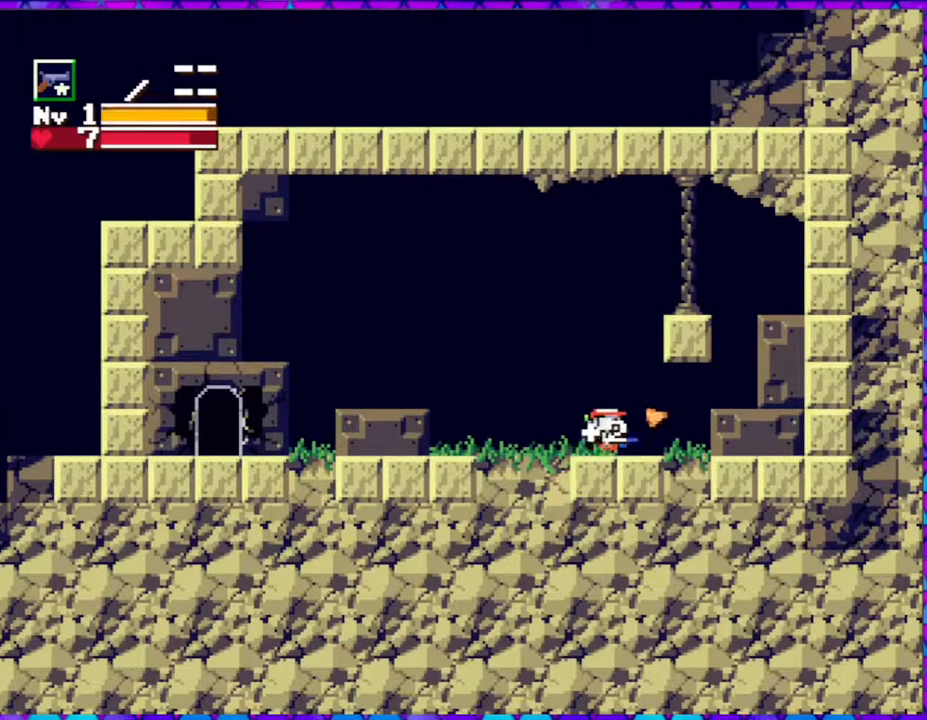
{"buttons": [], "right_stick": "center", "events": [[500, "DPAD_RIGHT", "up"]]}
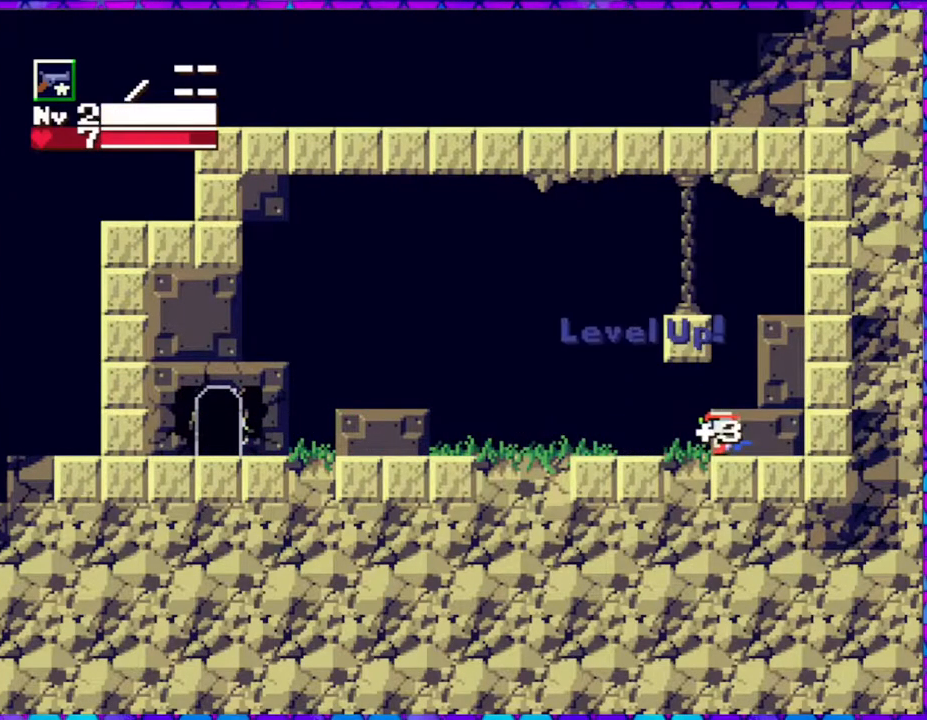
{"buttons": ["DPAD_LEFT"], "right_stick": "center", "events": [[217, "DPAD_LEFT", "down"]]}
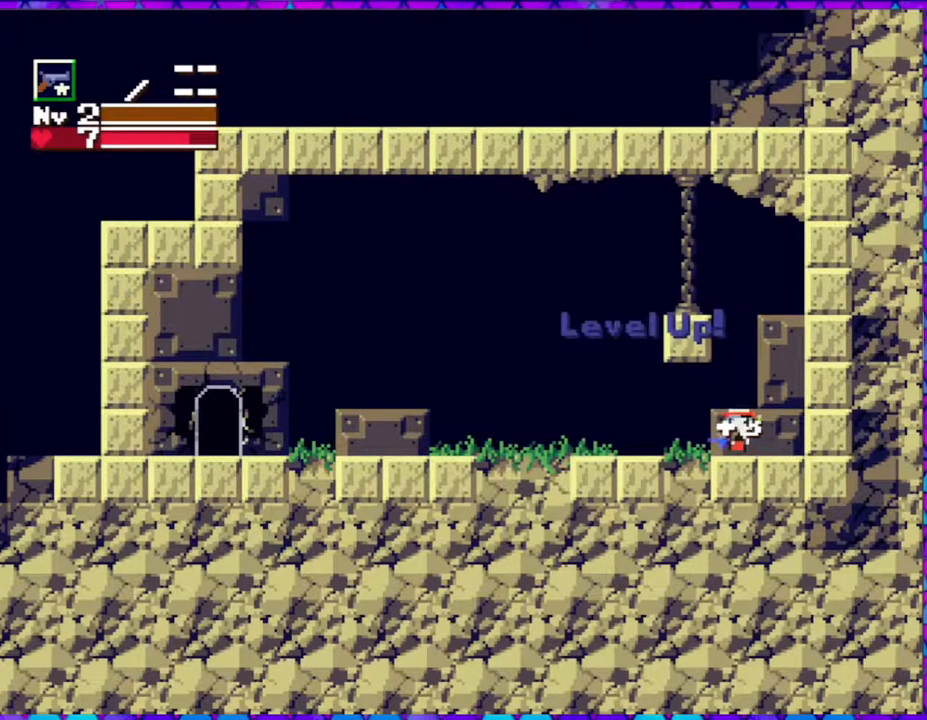
{"buttons": ["B", "DPAD_LEFT"], "right_stick": "center", "events": [[500, "B", "down"]]}
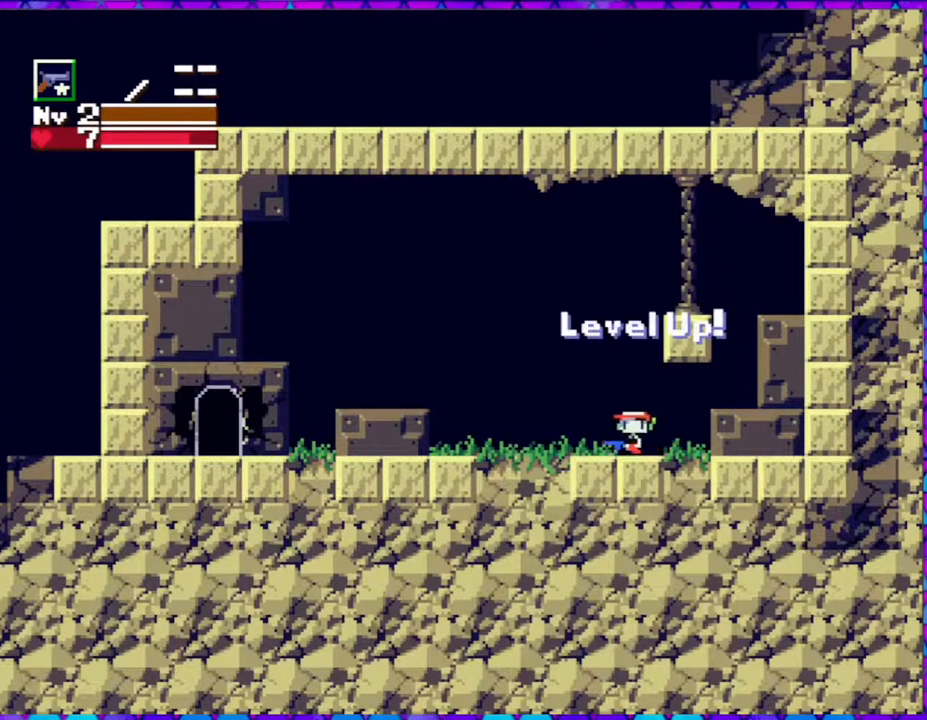
{"buttons": ["DPAD_LEFT"], "right_stick": "center", "events": [[350, "Y", "down"], [417, "B", "up"], [467, "Y", "up"]]}
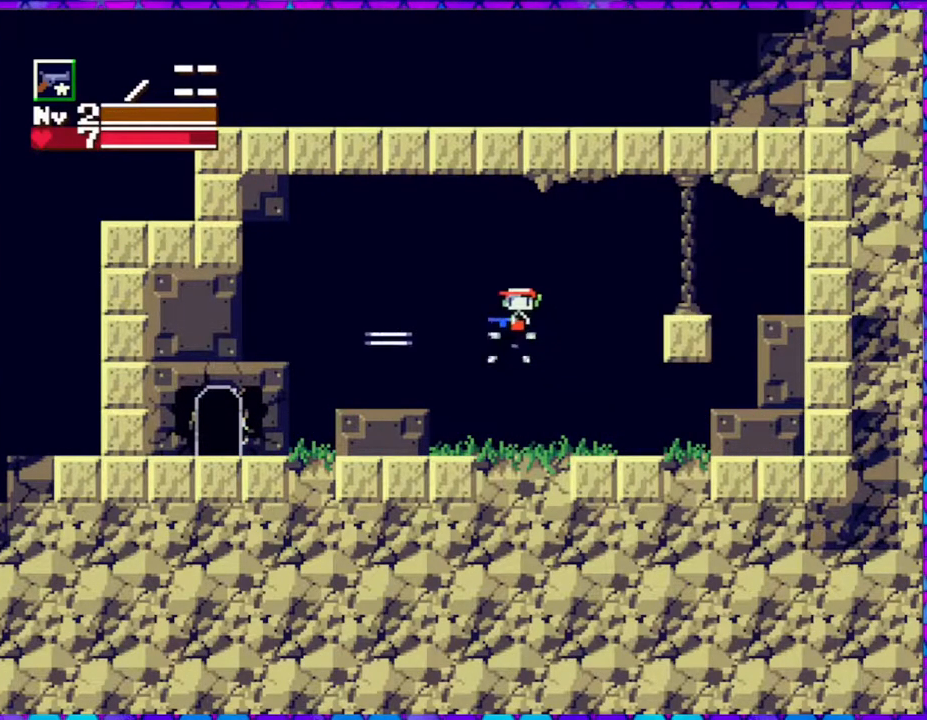
{"buttons": ["DPAD_LEFT"], "right_stick": "center", "events": [[33, "Y", "down"], [133, "Y", "up"], [217, "Y", "down"], [267, "Y", "up"], [317, "Y", "down"], [417, "Y", "up"]]}